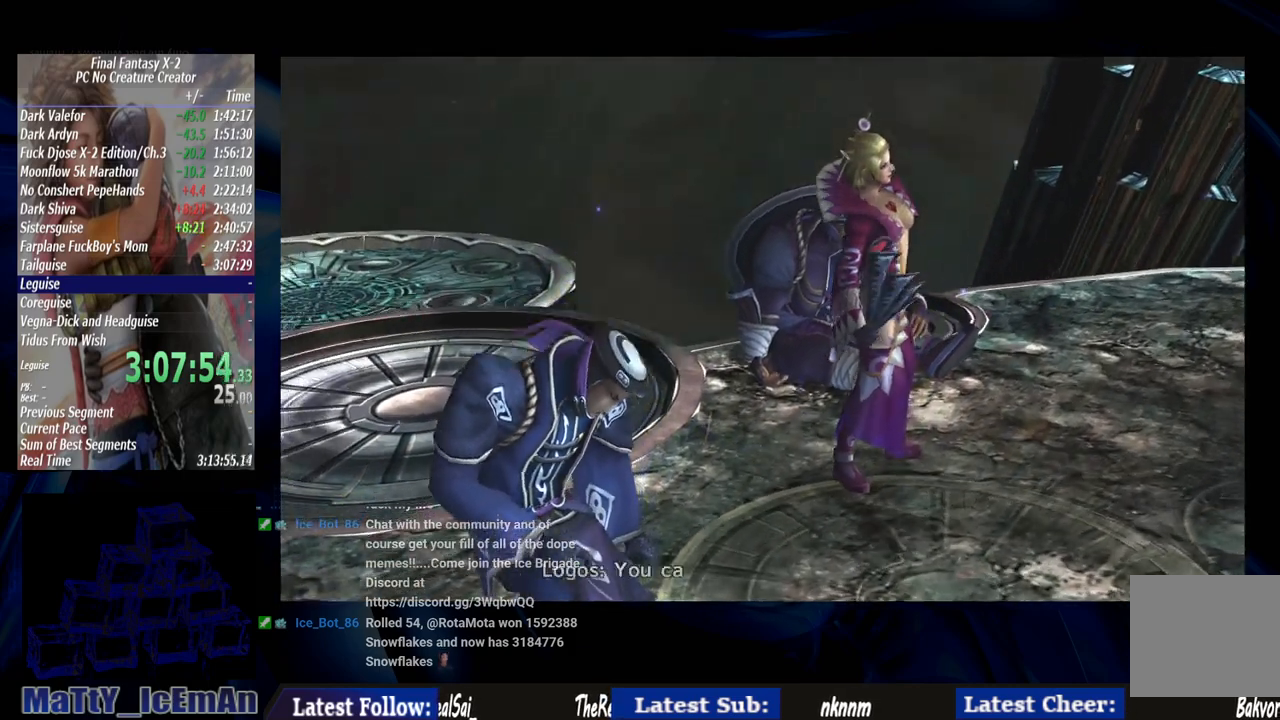
Gameplay with a controller (PlayStation layout); each line is a JSON object with the inputs held at the frame after it. "events" lists button and stick changes between this image and that frame as [ms after this image, input, new state], when the widget could be followed in between. Not read: L2 L3 R3.
{"buttons": [], "left_stick": "center", "right_stick": "center", "events": [[100, "CROSS", "up"], [167, "CROSS", "down"], [300, "CROSS", "up"], [367, "CROSS", "down"], [500, "CROSS", "up"]]}
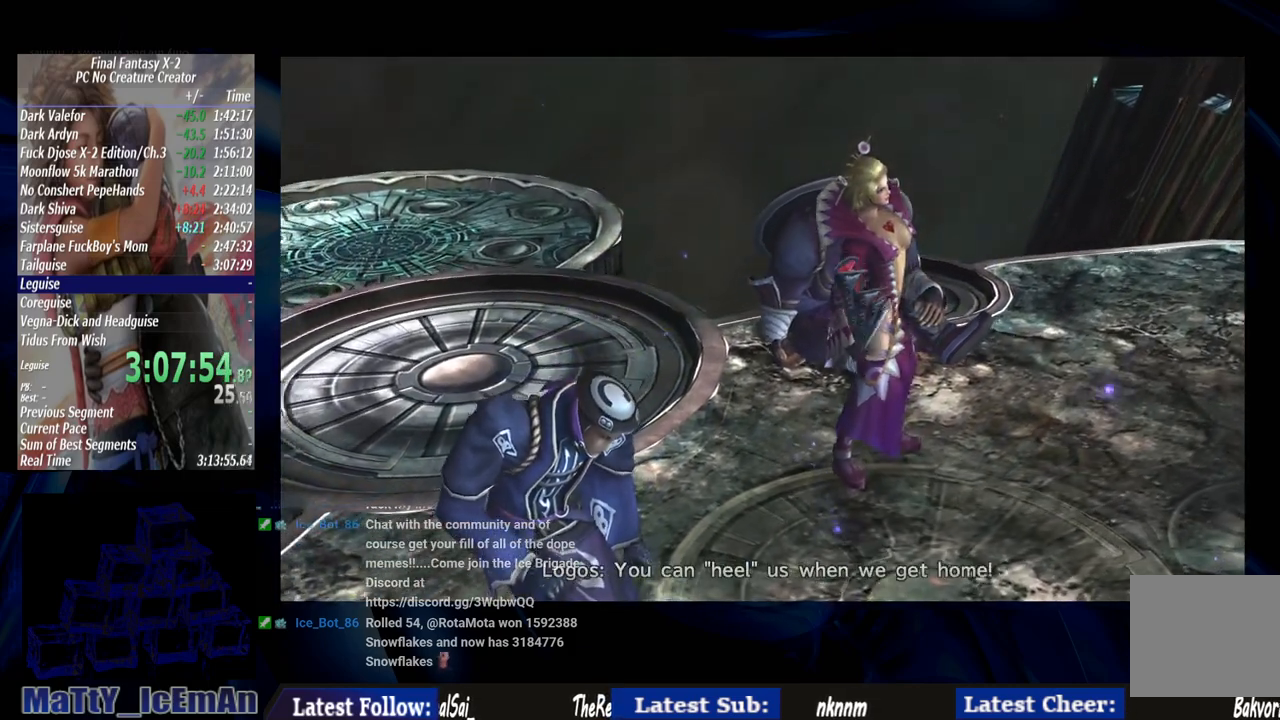
{"buttons": ["CROSS"], "left_stick": "center", "right_stick": "center", "events": [[67, "CROSS", "down"], [200, "CROSS", "up"], [267, "CROSS", "down"], [367, "CROSS", "up"], [467, "CROSS", "down"]]}
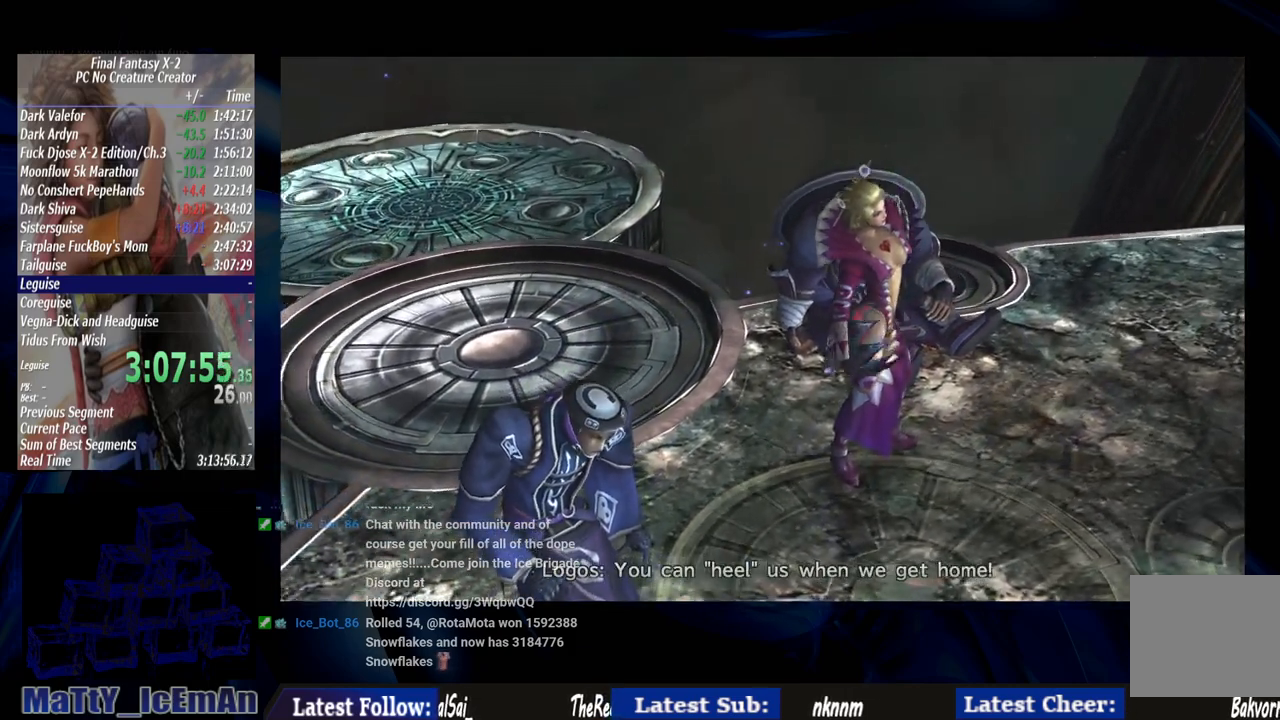
{"buttons": [], "left_stick": "center", "right_stick": "center", "events": [[100, "CROSS", "up"], [167, "CROSS", "down"], [300, "CROSS", "up"], [367, "CROSS", "down"], [467, "CROSS", "up"]]}
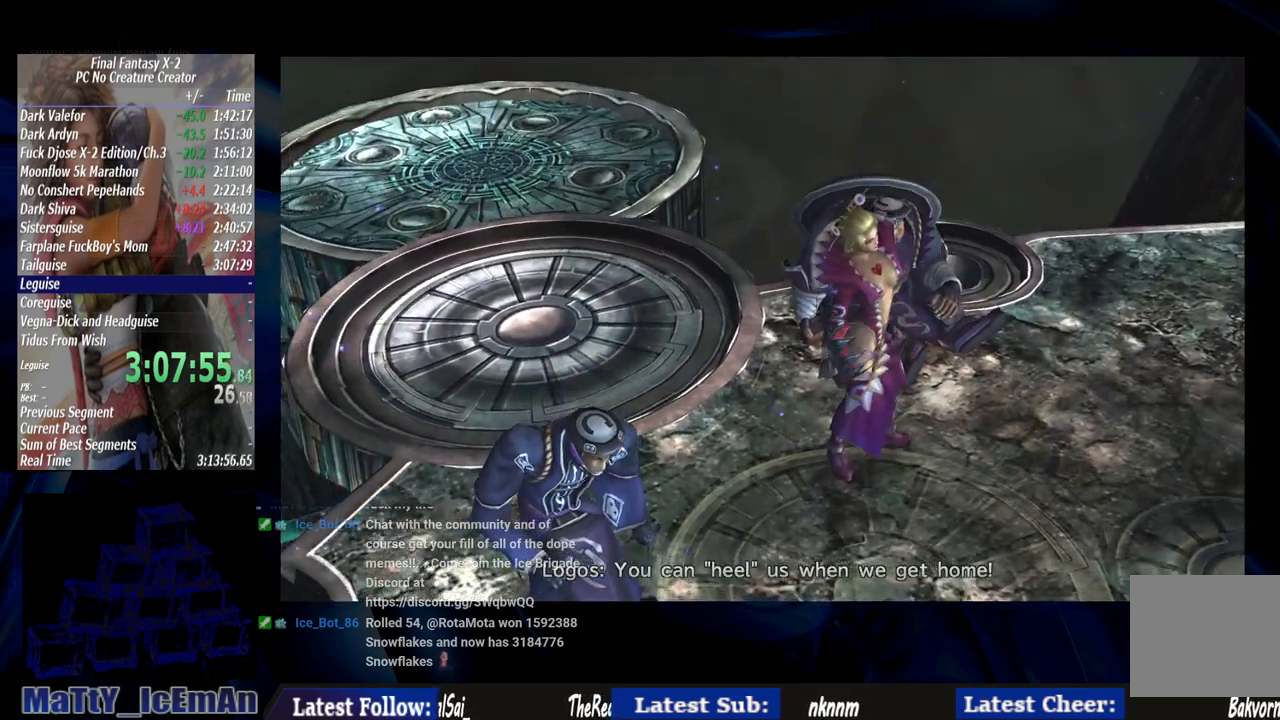
{"buttons": ["CROSS"], "left_stick": "center", "right_stick": "center", "events": [[67, "CROSS", "down"], [133, "R1", "down"], [200, "CROSS", "up"], [300, "CROSS", "down"], [433, "CROSS", "up"], [433, "R1", "up"], [500, "CROSS", "down"]]}
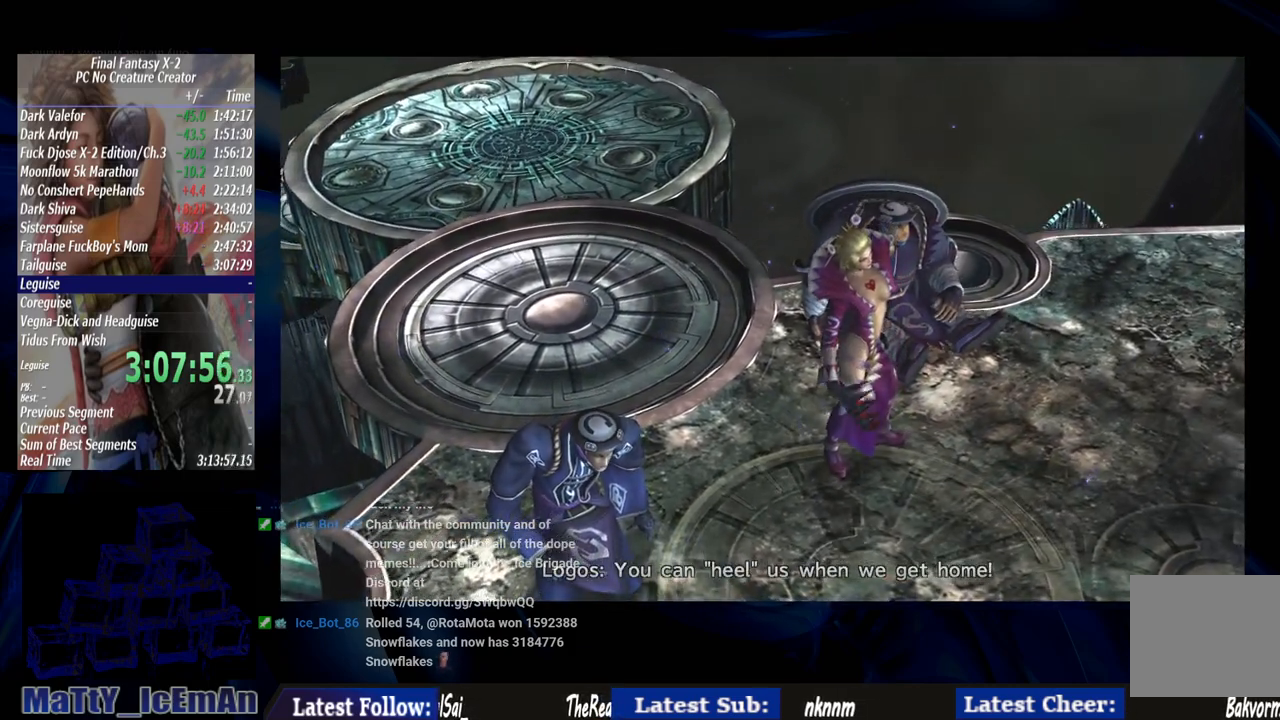
{"buttons": ["CROSS", "R1"], "left_stick": "center", "right_stick": "center", "events": [[33, "R1", "down"], [133, "CROSS", "up"], [133, "R1", "up"], [200, "CROSS", "down"], [233, "R1", "down"], [333, "CROSS", "up"], [333, "R1", "up"], [400, "CROSS", "down"], [433, "R1", "down"]]}
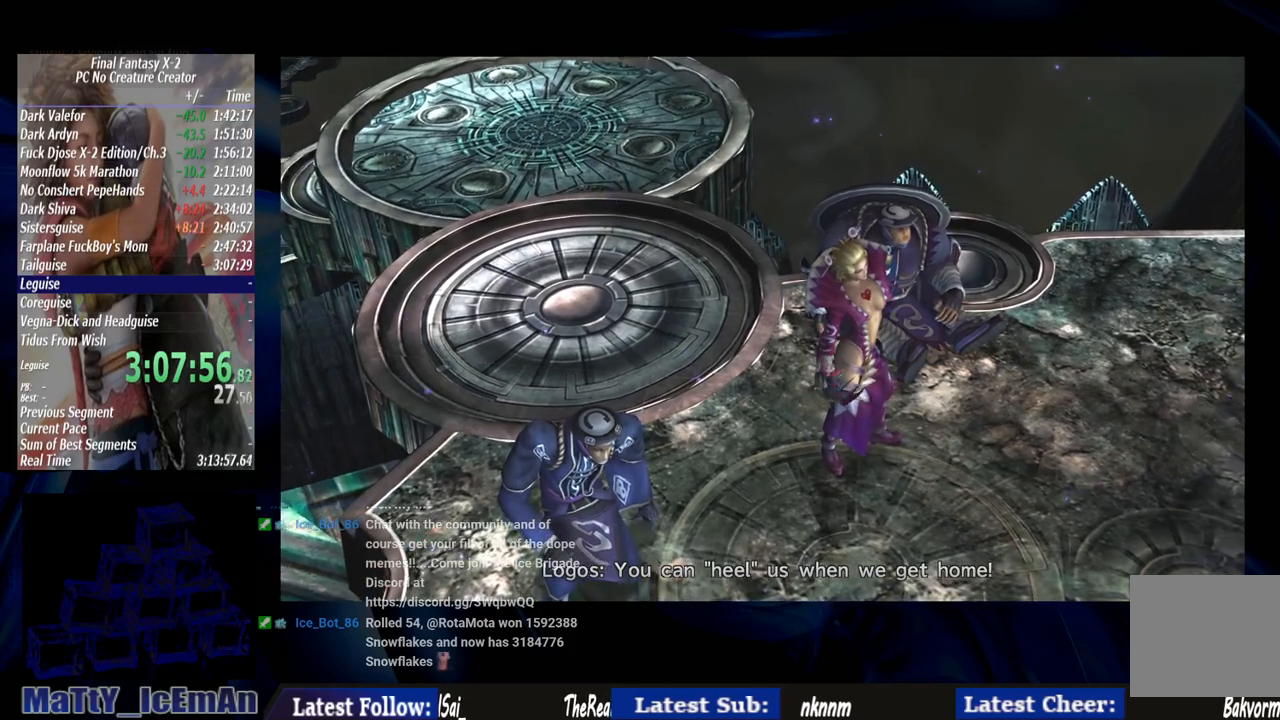
{"buttons": [], "left_stick": "center", "right_stick": "center", "events": [[33, "CROSS", "up"], [33, "R1", "up"], [100, "CROSS", "down"], [167, "R1", "down"], [233, "CROSS", "up"], [233, "R1", "up"], [300, "CROSS", "down"], [333, "R1", "down"], [433, "CROSS", "up"], [433, "R1", "up"]]}
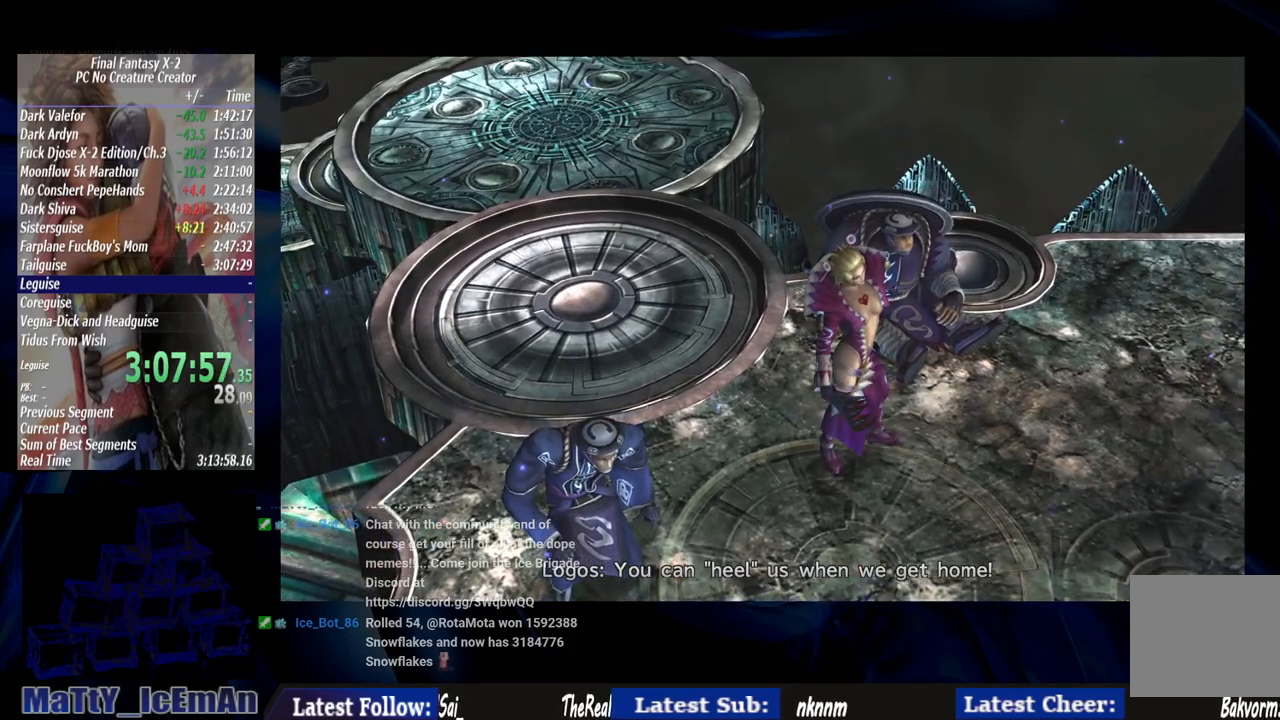
{"buttons": ["CROSS", "R1"], "left_stick": "center", "right_stick": "center", "events": [[33, "CROSS", "down"], [67, "R1", "down"], [167, "CROSS", "up"], [167, "R1", "up"], [233, "CROSS", "down"], [267, "R1", "down"], [367, "CROSS", "up"], [367, "R1", "up"], [467, "CROSS", "down"], [500, "R1", "down"]]}
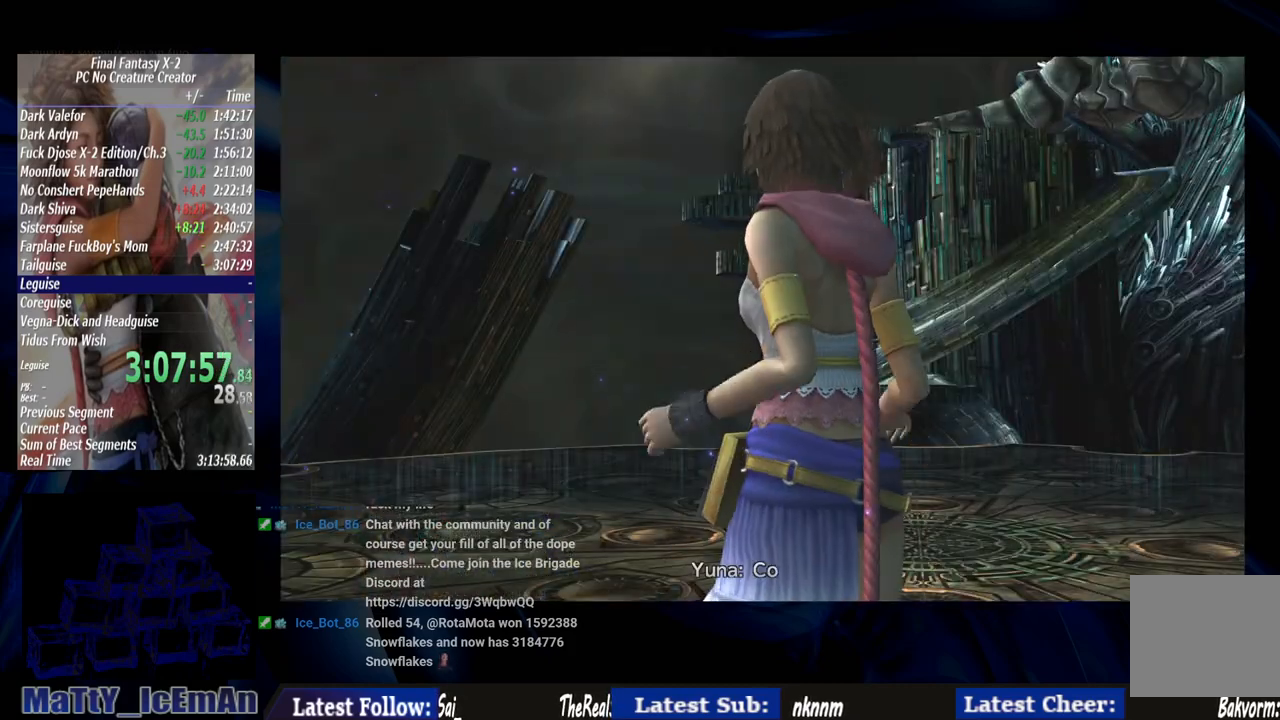
{"buttons": [], "left_stick": "center", "right_stick": "center", "events": [[67, "CROSS", "up"], [67, "R1", "up"], [133, "CROSS", "down"], [167, "R1", "down"], [267, "R1", "up"], [300, "CROSS", "up"], [367, "CROSS", "down"], [400, "R1", "down"], [467, "R1", "up"], [500, "CROSS", "up"]]}
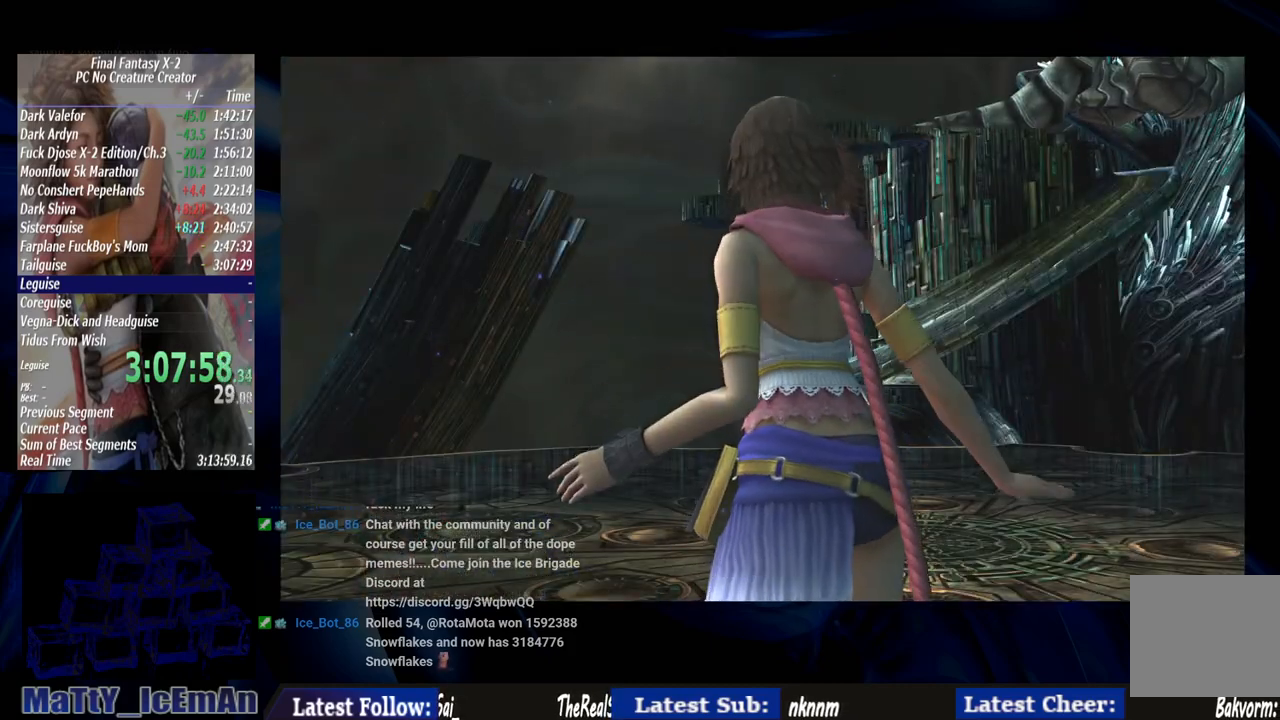
{"buttons": ["CROSS", "R1"], "left_stick": "center", "right_stick": "center", "events": [[33, "CROSS", "down"], [100, "R1", "down"], [200, "CROSS", "up"], [200, "R1", "up"], [267, "CROSS", "down"], [300, "R1", "down"], [400, "CROSS", "up"], [400, "R1", "up"], [467, "CROSS", "down"], [500, "R1", "down"]]}
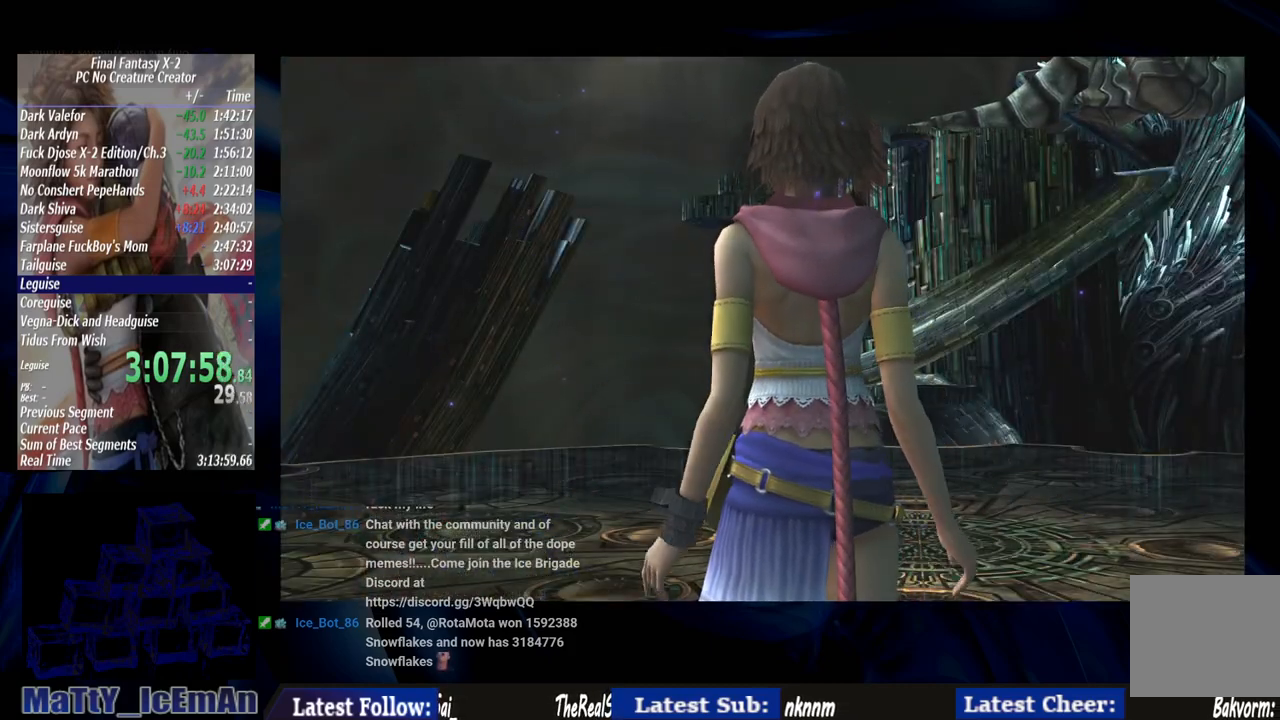
{"buttons": ["R1"], "left_stick": "center", "right_stick": "center", "events": [[100, "CROSS", "up"], [100, "R1", "up"], [200, "CROSS", "down"], [200, "R1", "down"], [333, "CROSS", "up"], [333, "R1", "up"], [367, "CROSS", "down"], [400, "R1", "down"], [500, "CROSS", "up"]]}
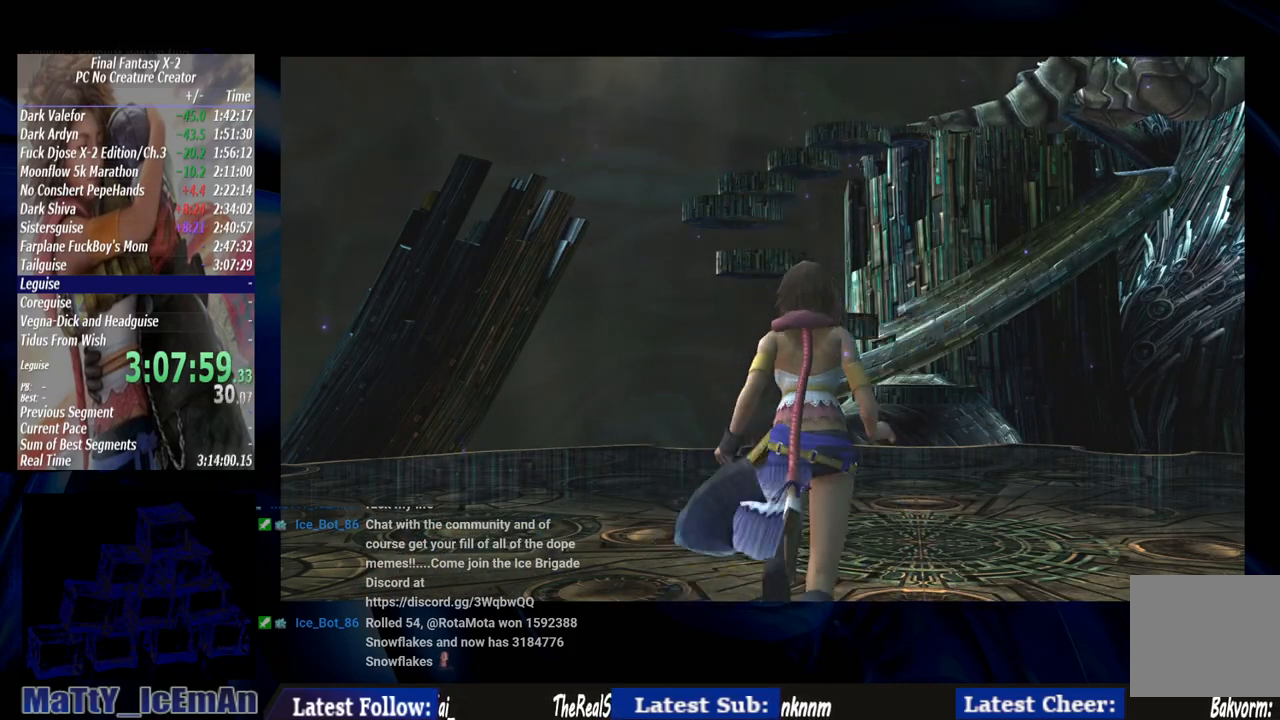
{"buttons": ["CROSS"], "left_stick": "center", "right_stick": "center", "events": [[33, "R1", "up"], [100, "CROSS", "down"], [133, "R1", "down"], [200, "CROSS", "up"], [233, "R1", "up"], [300, "CROSS", "down"], [333, "R1", "down"], [433, "CROSS", "up"], [433, "R1", "up"], [500, "CROSS", "down"]]}
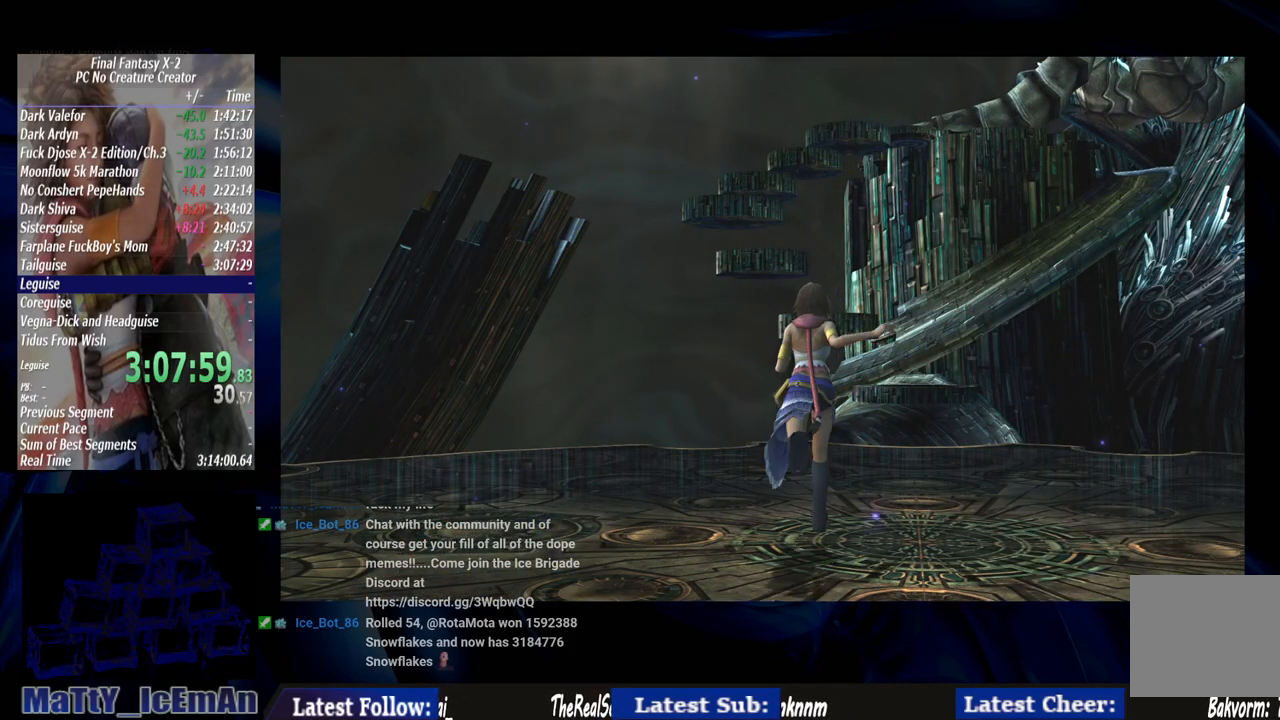
{"buttons": ["CROSS", "R1"], "left_stick": "center", "right_stick": "center", "events": [[33, "R1", "down"], [133, "CROSS", "up"], [167, "R1", "up"], [200, "CROSS", "down"], [200, "R1", "down"], [333, "CROSS", "up"], [333, "R1", "up"], [433, "CROSS", "down"], [467, "R1", "down"]]}
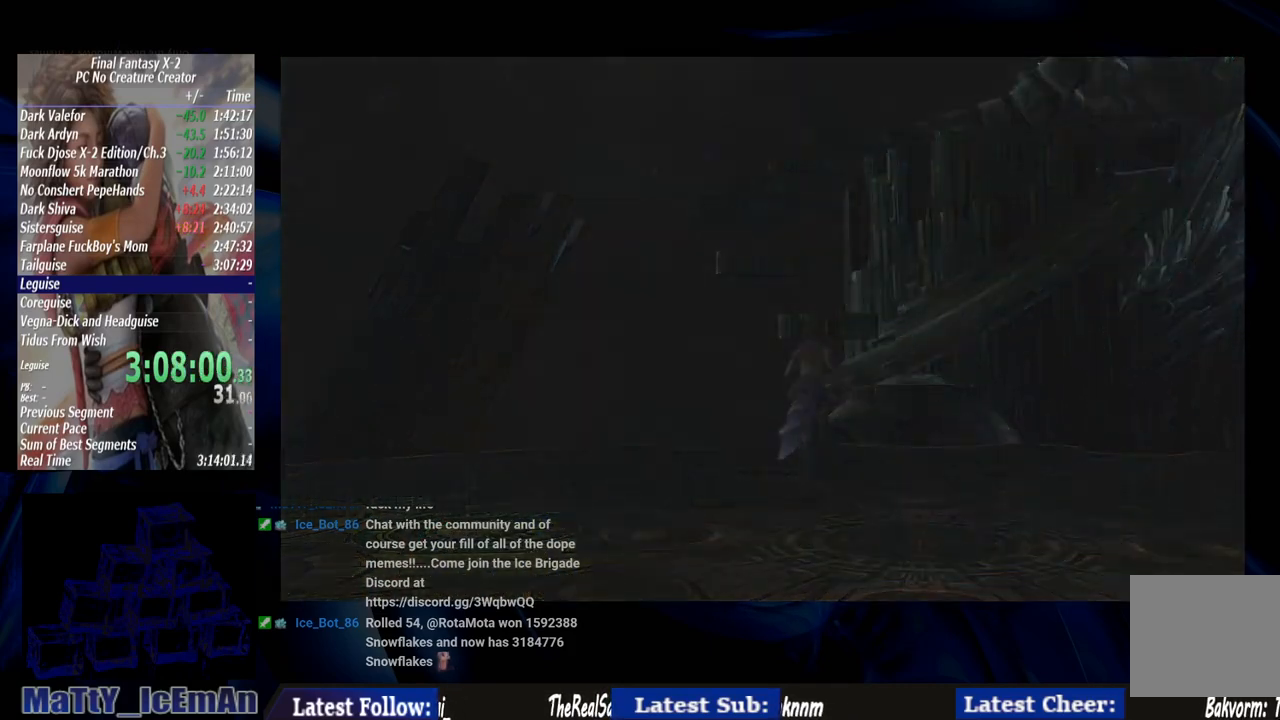
{"buttons": [], "left_stick": "center", "right_stick": "center", "events": [[67, "CROSS", "up"], [67, "R1", "up"], [167, "CROSS", "down"], [167, "R1", "down"], [267, "CROSS", "up"], [267, "R1", "up"], [333, "CROSS", "down"], [367, "R1", "down"], [467, "R1", "up"], [500, "CROSS", "up"]]}
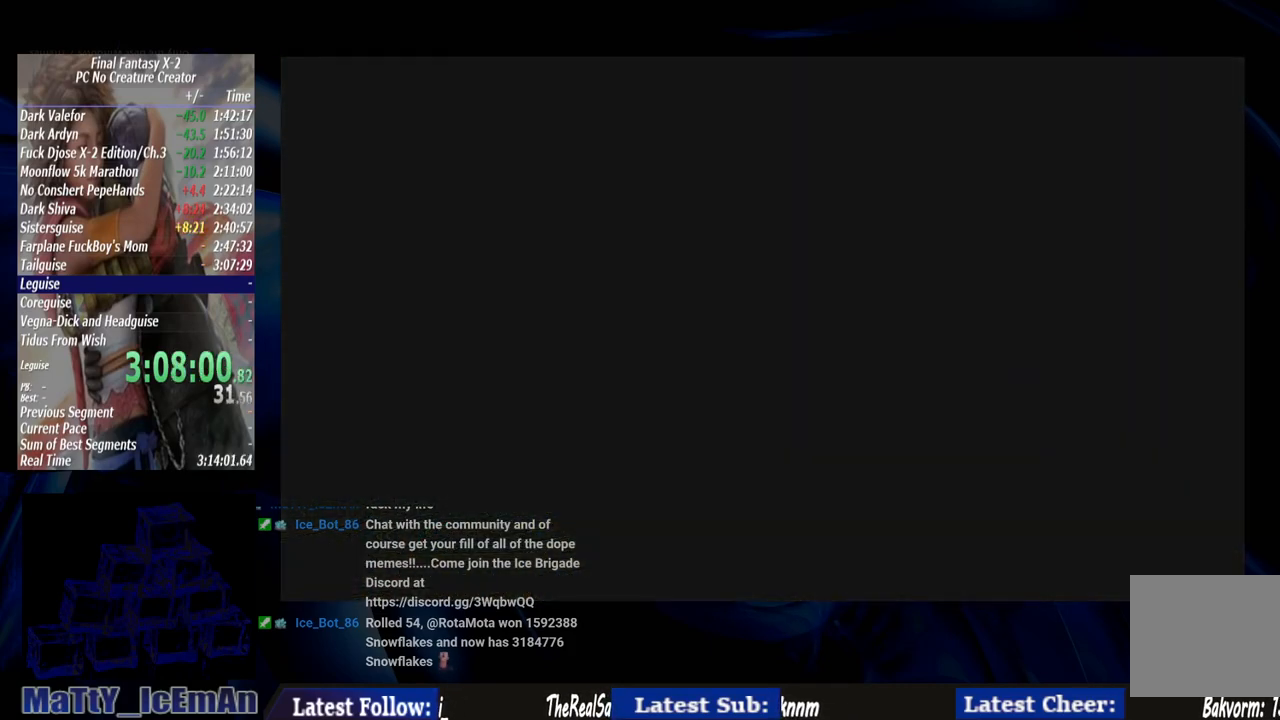
{"buttons": ["CROSS", "R1"], "left_stick": "center", "right_stick": "center", "events": [[33, "CROSS", "down"], [67, "R1", "down"], [167, "CROSS", "up"], [167, "R1", "up"], [267, "CROSS", "down"], [267, "R1", "down"], [367, "CROSS", "up"], [367, "R1", "up"], [433, "CROSS", "down"], [467, "R1", "down"]]}
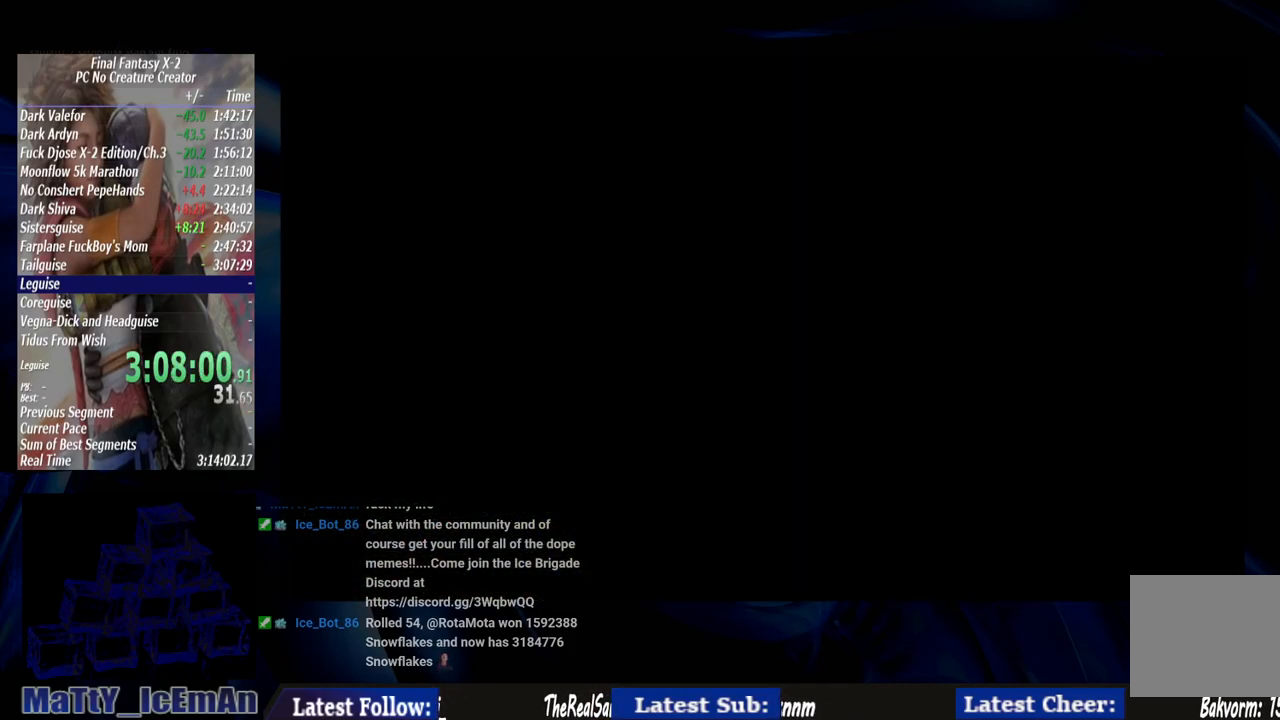
{"buttons": [], "left_stick": "center", "right_stick": "center", "events": [[67, "CROSS", "up"], [67, "R1", "up"], [167, "CROSS", "down"], [200, "R1", "down"], [300, "CROSS", "up"], [300, "R1", "up"], [367, "CROSS", "down"], [400, "R1", "down"], [500, "CROSS", "up"], [500, "R1", "up"]]}
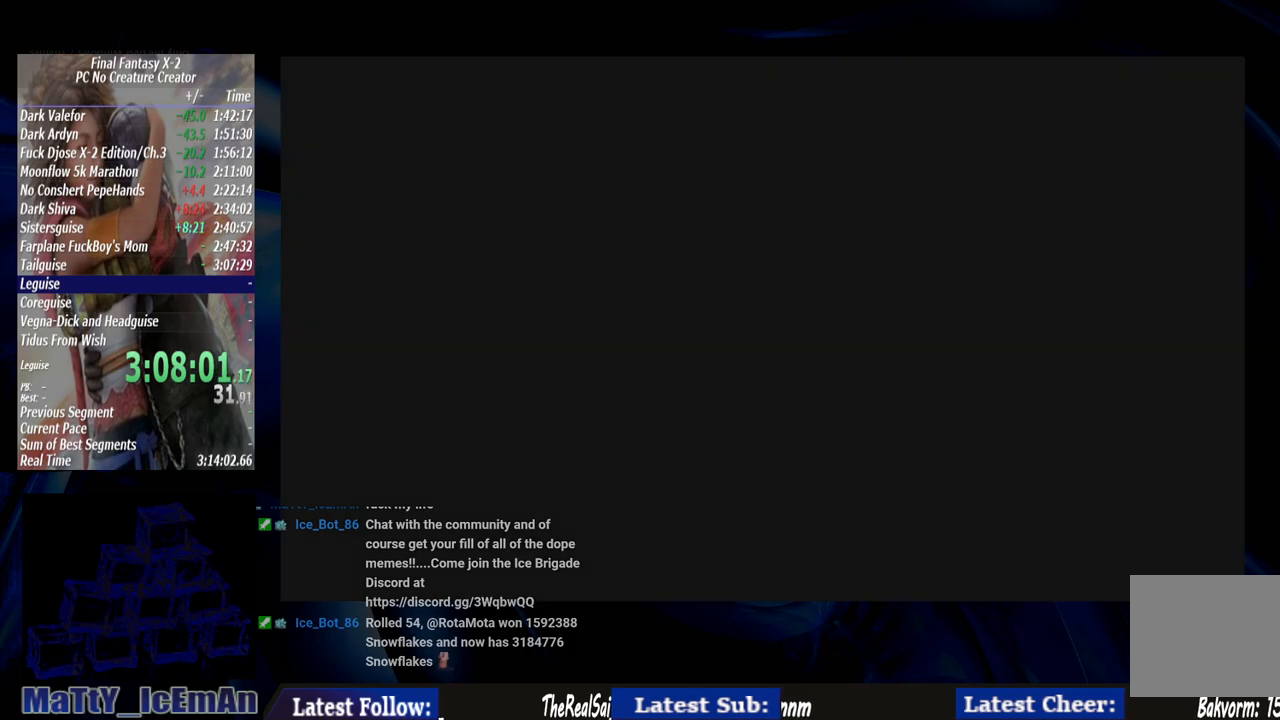
{"buttons": ["CROSS"], "left_stick": "center", "right_stick": "center", "events": [[67, "CROSS", "down"], [100, "R1", "down"], [200, "CROSS", "up"], [233, "R1", "up"], [300, "CROSS", "down"], [333, "R1", "down"], [433, "CROSS", "up"], [433, "R1", "up"], [500, "CROSS", "down"]]}
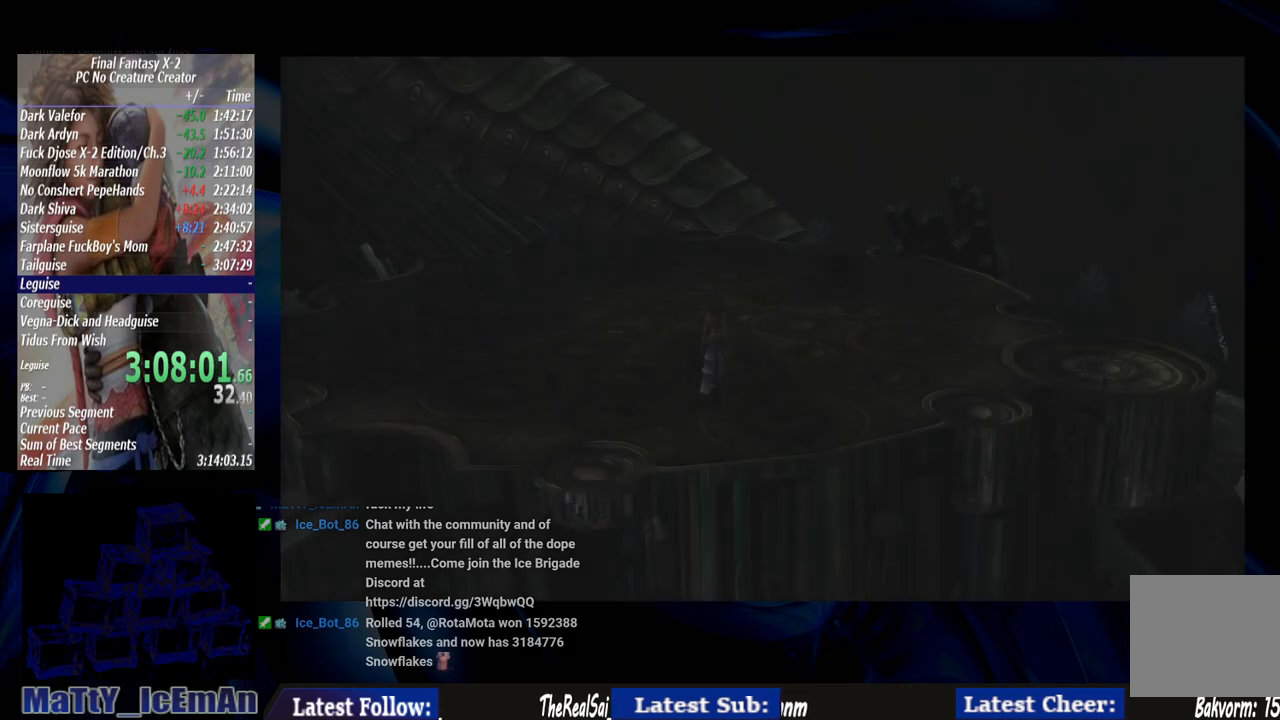
{"buttons": ["CROSS", "R1"], "left_stick": "center", "right_stick": "center", "events": [[33, "R1", "down"], [133, "CROSS", "up"], [167, "R1", "up"], [233, "CROSS", "down"], [267, "R1", "down"], [367, "CROSS", "up"], [367, "R1", "up"], [433, "CROSS", "down"], [433, "R1", "down"]]}
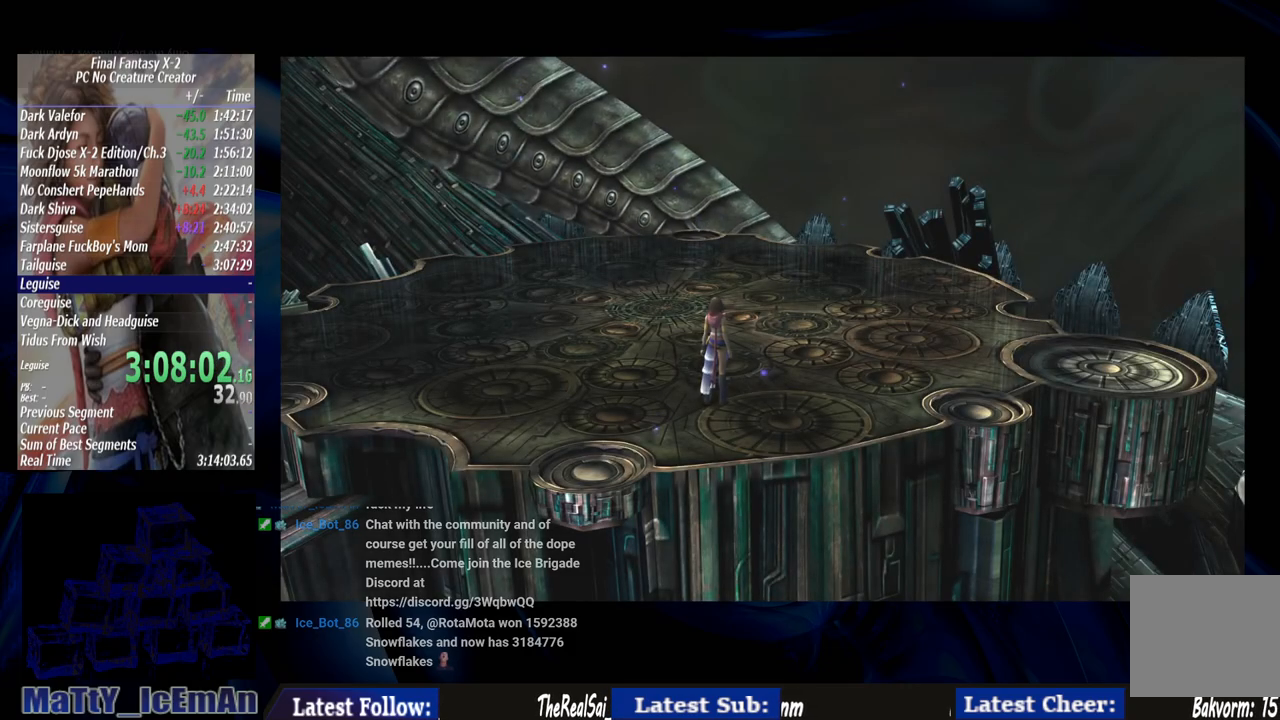
{"buttons": [], "left_stick": "up", "right_stick": "center", "events": [[17, "left_stick", "up"], [67, "CROSS", "up"], [67, "R1", "up"]]}
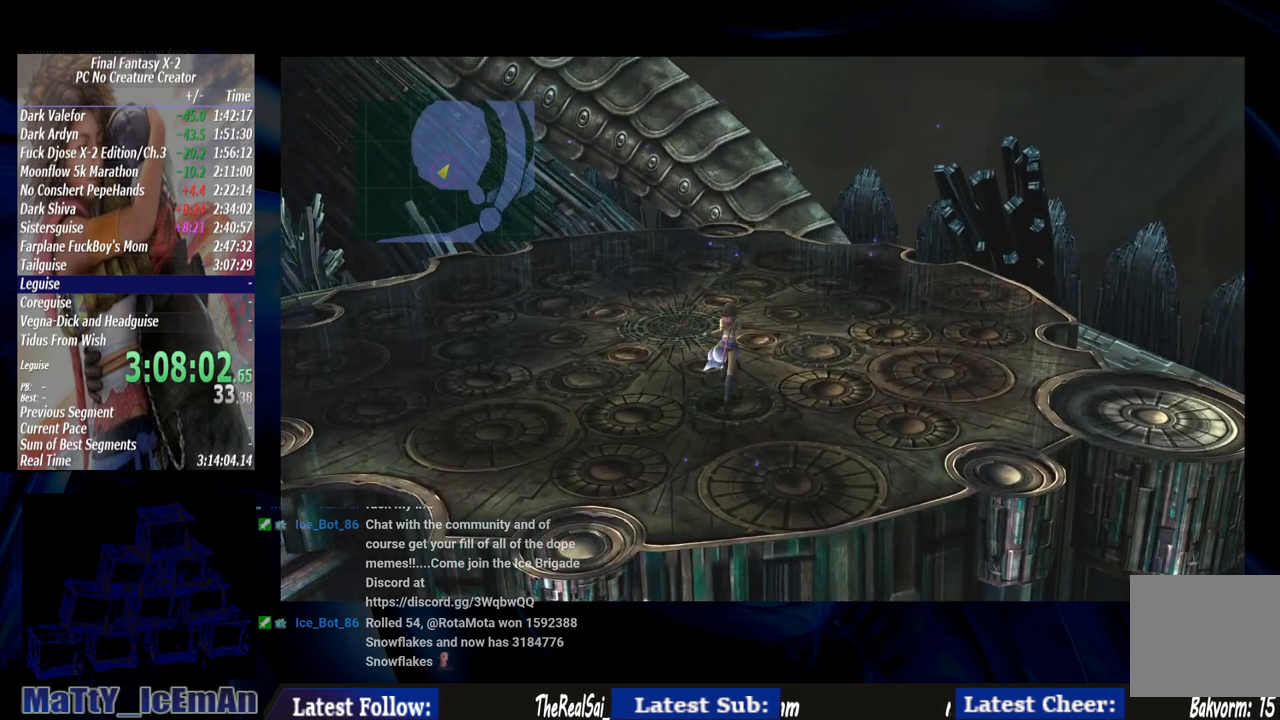
{"buttons": ["CIRCLE"], "left_stick": "up", "right_stick": "center", "events": [[433, "CIRCLE", "down"]]}
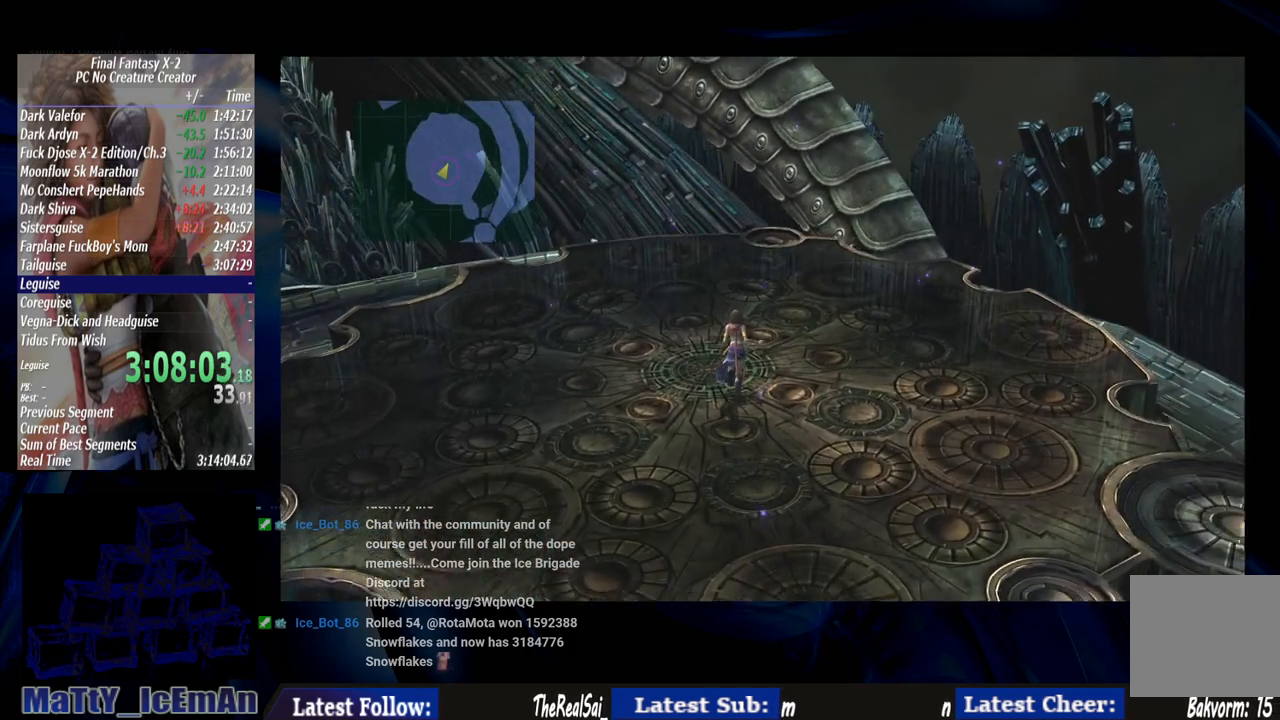
{"buttons": ["CIRCLE"], "left_stick": "up", "right_stick": "center", "events": []}
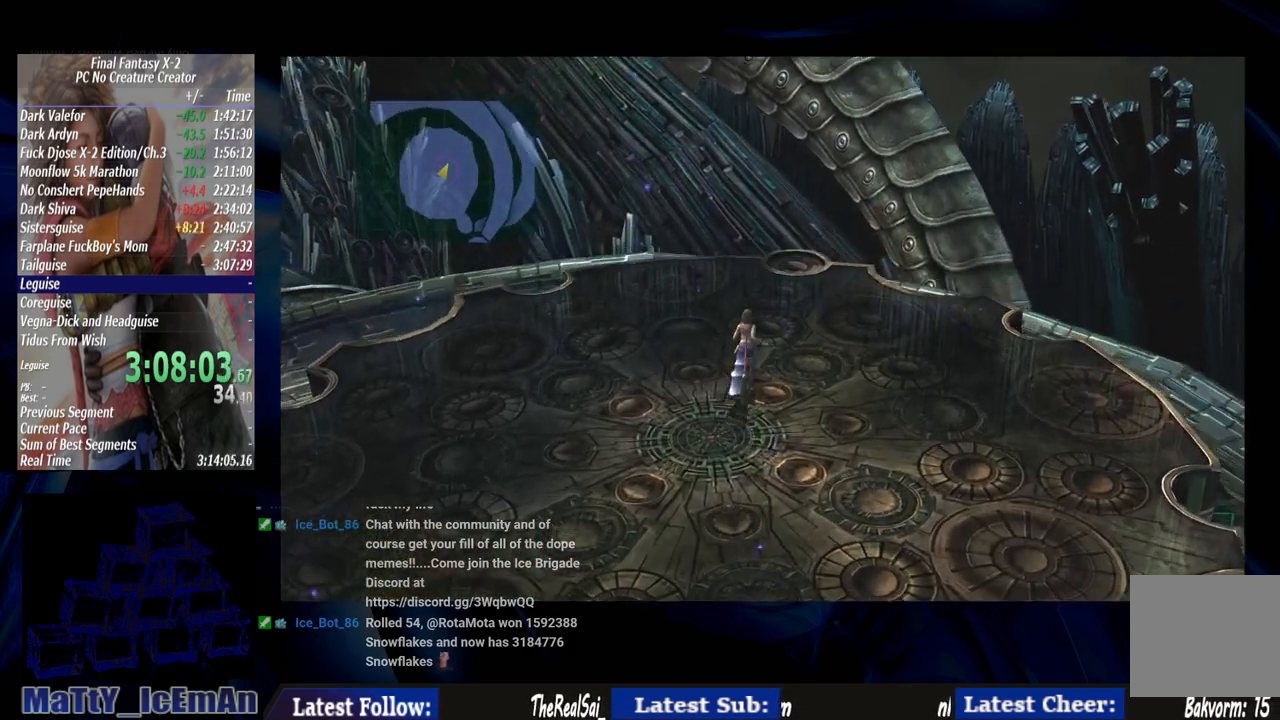
{"buttons": ["CIRCLE"], "left_stick": "up", "right_stick": "center", "events": []}
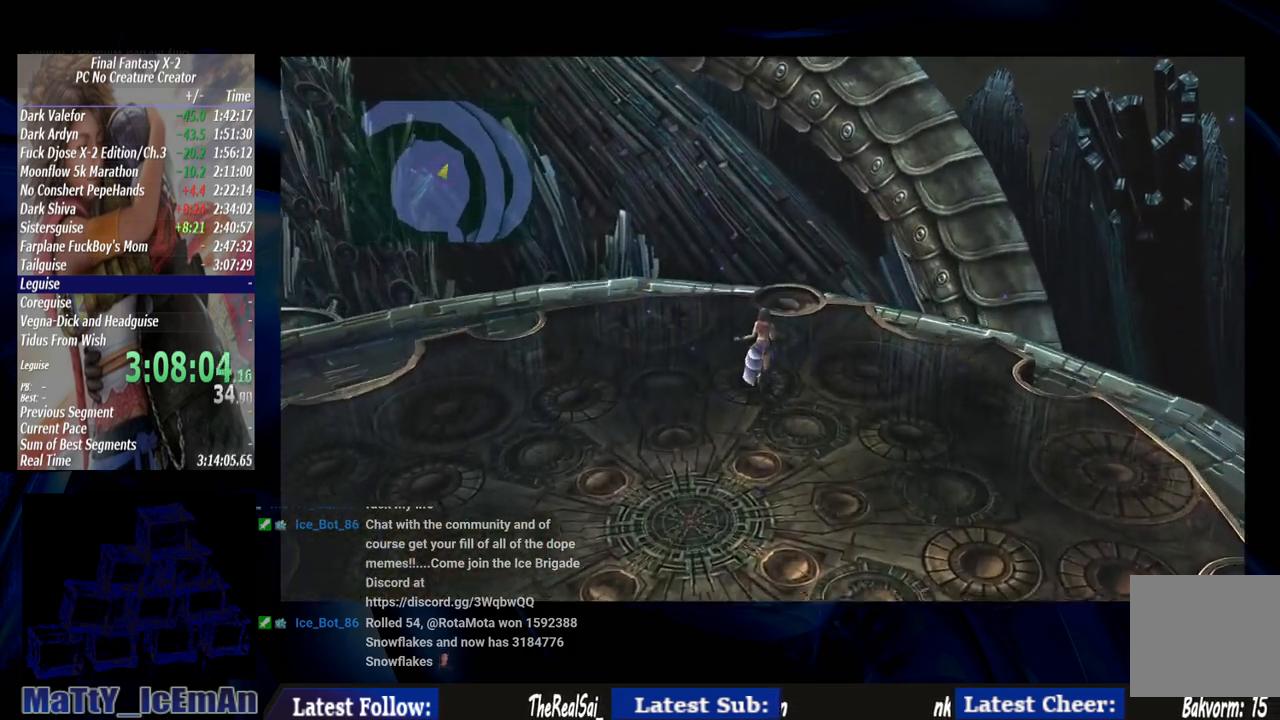
{"buttons": ["CIRCLE"], "left_stick": "up", "right_stick": "center", "events": []}
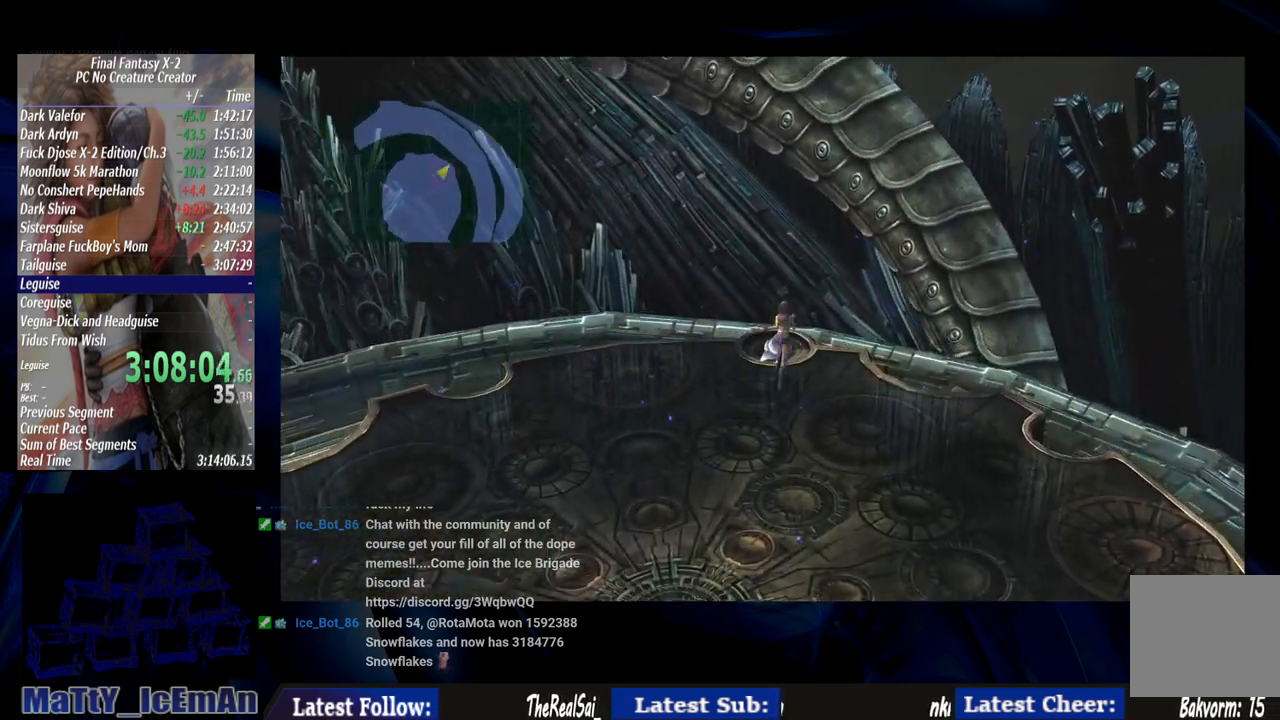
{"buttons": ["CIRCLE"], "left_stick": "up", "right_stick": "center", "events": []}
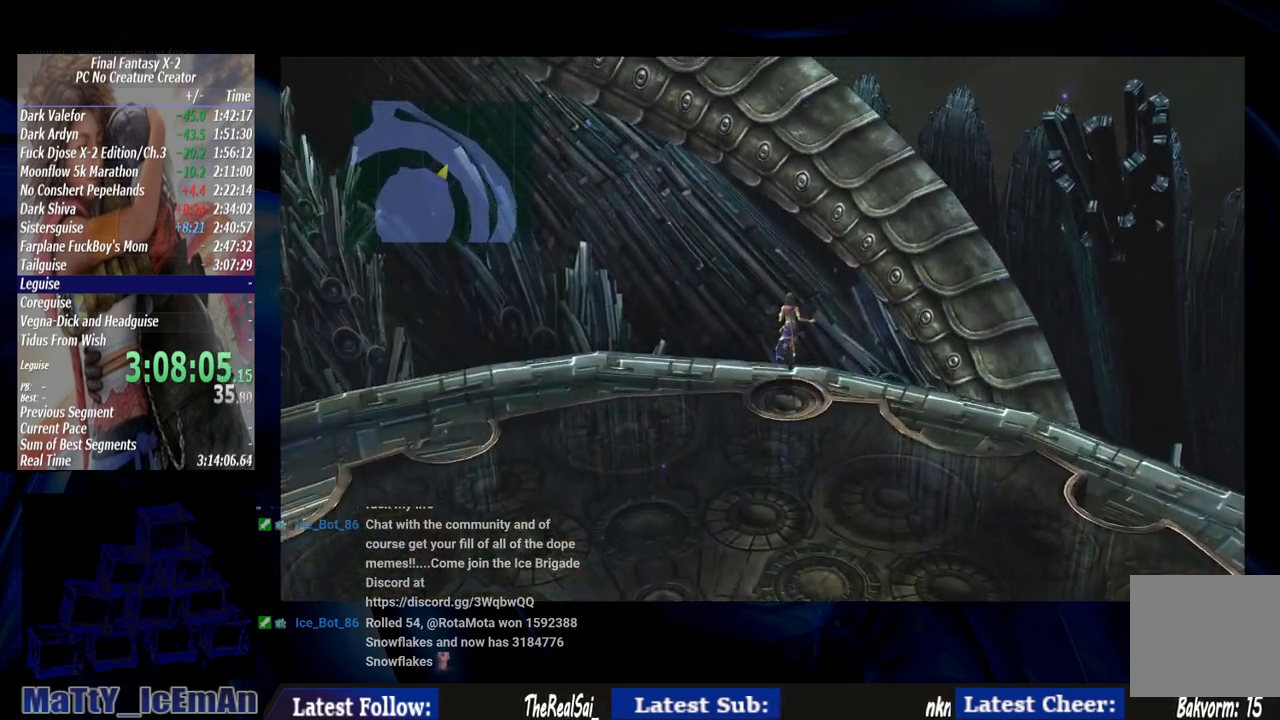
{"buttons": [], "left_stick": "up-left", "right_stick": "center", "events": [[367, "left_stick", "up-left"], [417, "CIRCLE", "up"]]}
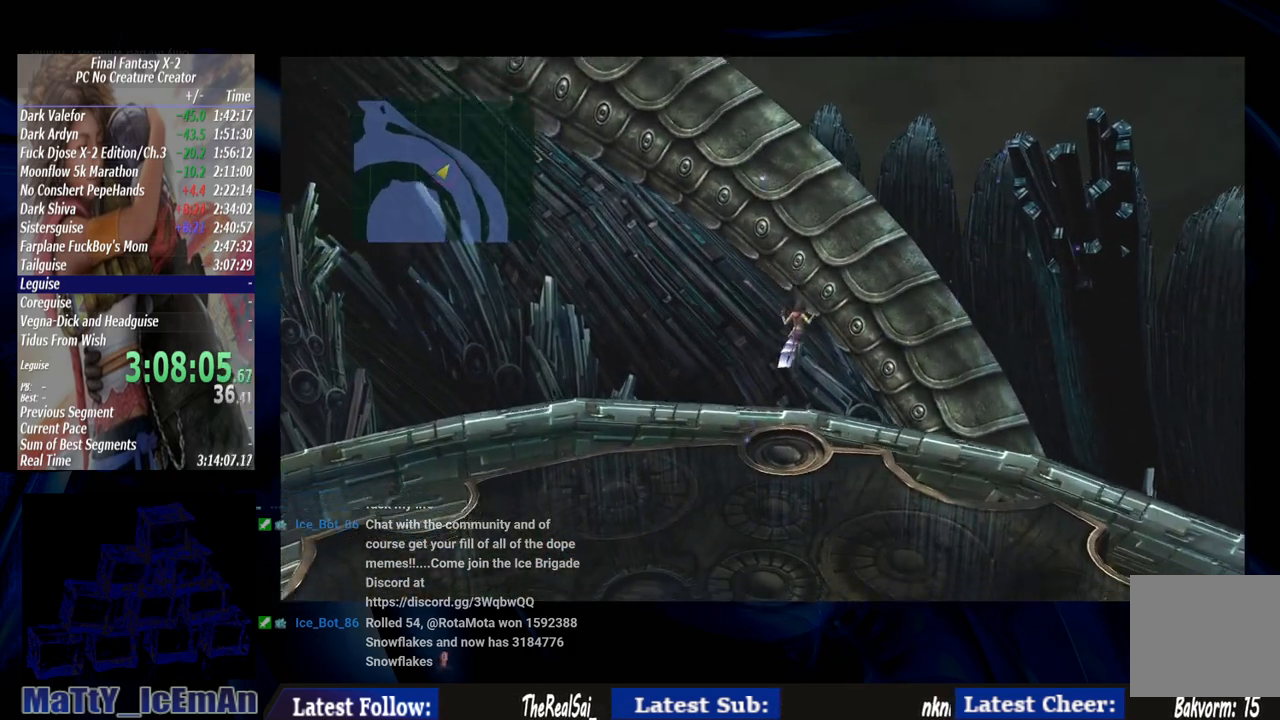
{"buttons": [], "left_stick": "left", "right_stick": "center", "events": [[233, "left_stick", "left"]]}
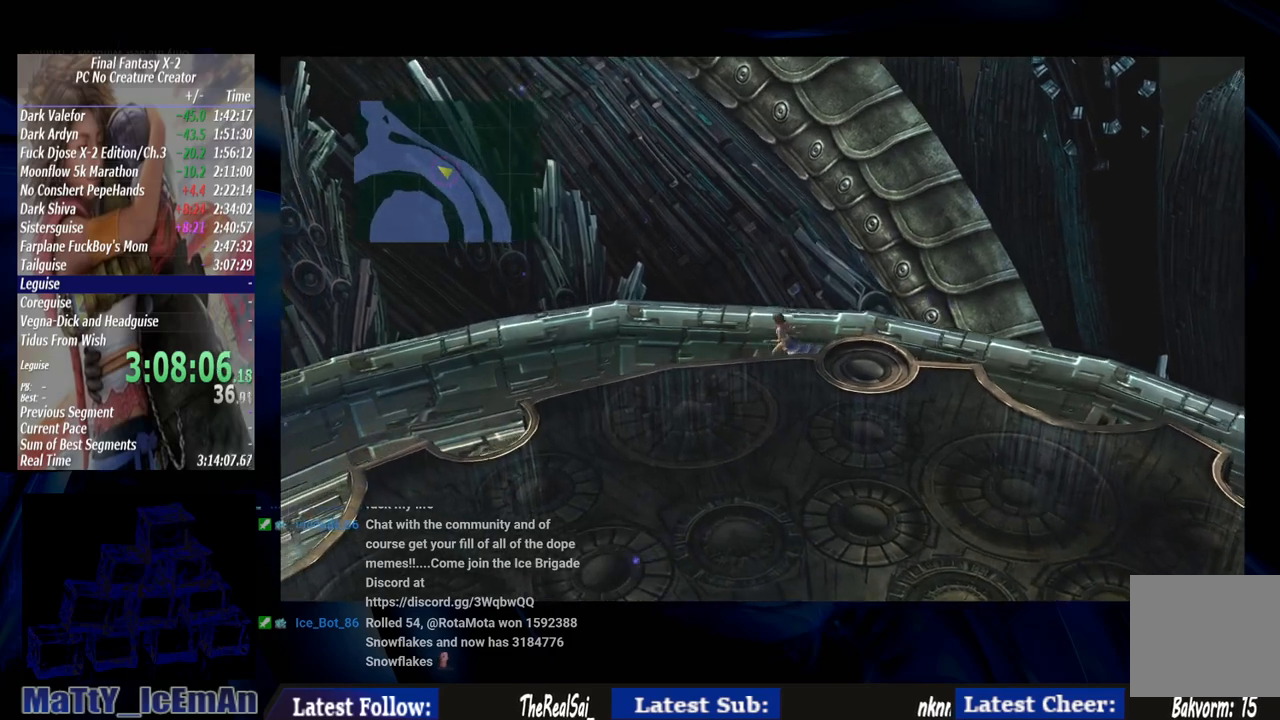
{"buttons": [], "left_stick": "left", "right_stick": "center", "events": []}
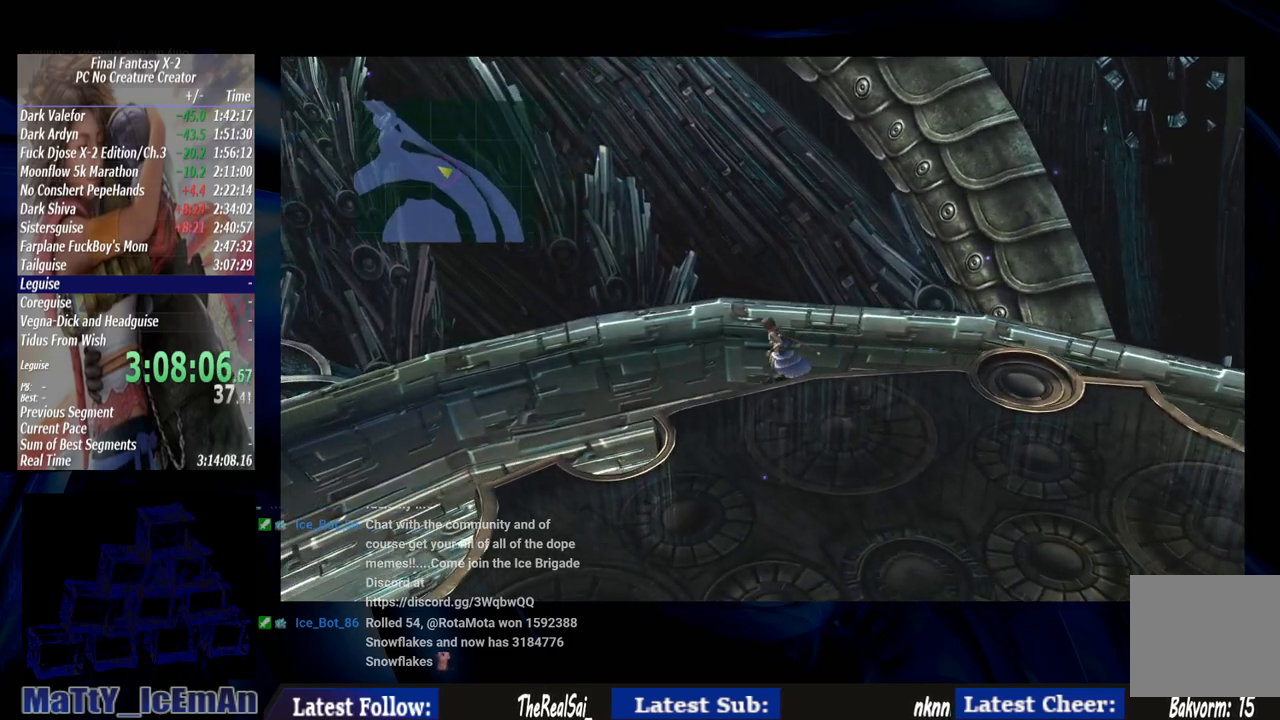
{"buttons": [], "left_stick": "left", "right_stick": "center", "events": []}
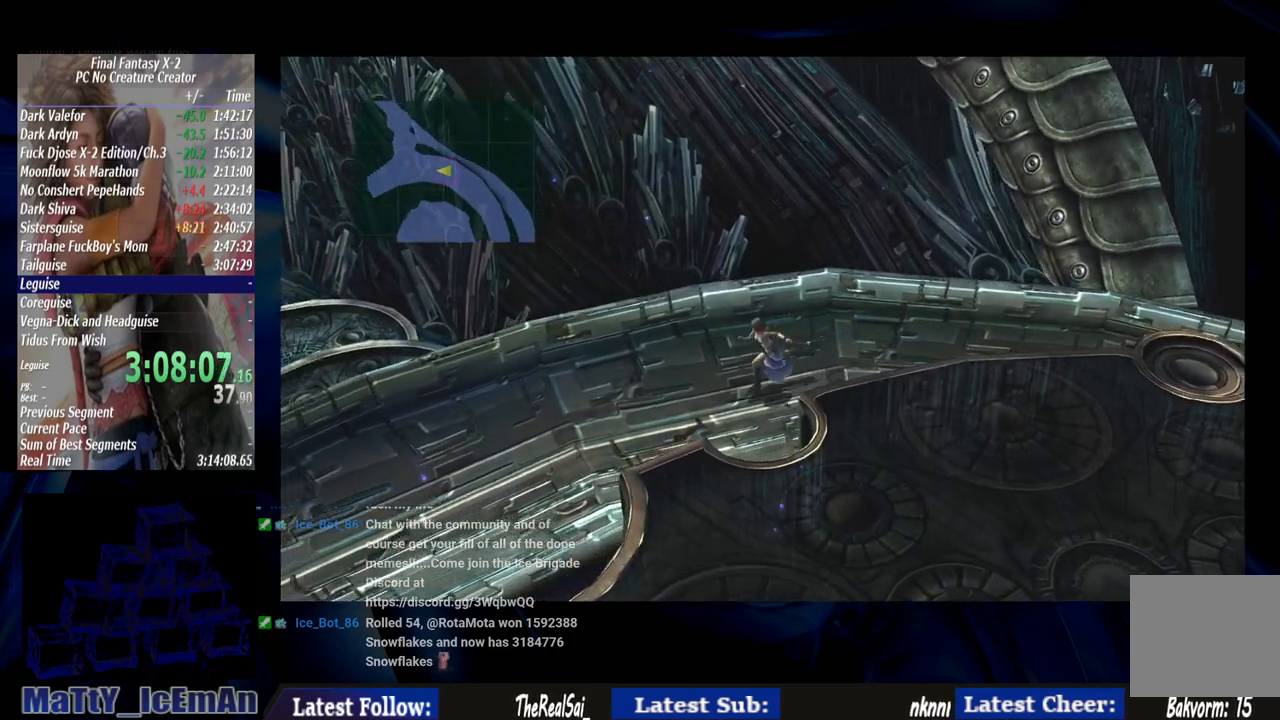
{"buttons": [], "left_stick": "left", "right_stick": "center", "events": []}